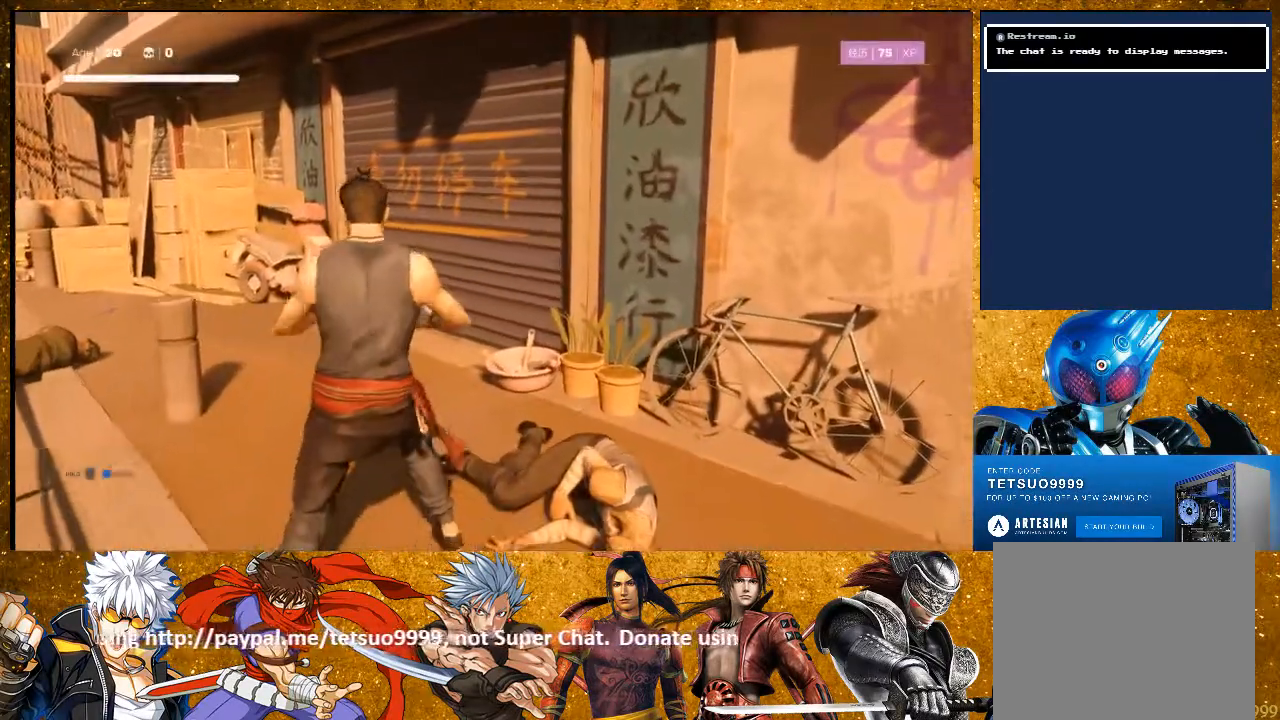
Gameplay with a controller (PlayStation layout); each line is a JSON object with the inputs held at the frame after it. "events" lists button and stick changes between this image and that frame as [ms after this image, input, new state], when the widget could be followed in between. Not read: R3.
{"buttons": [], "left_stick": "center", "right_stick": "center", "events": [[133, "TRIANGLE", "up"]]}
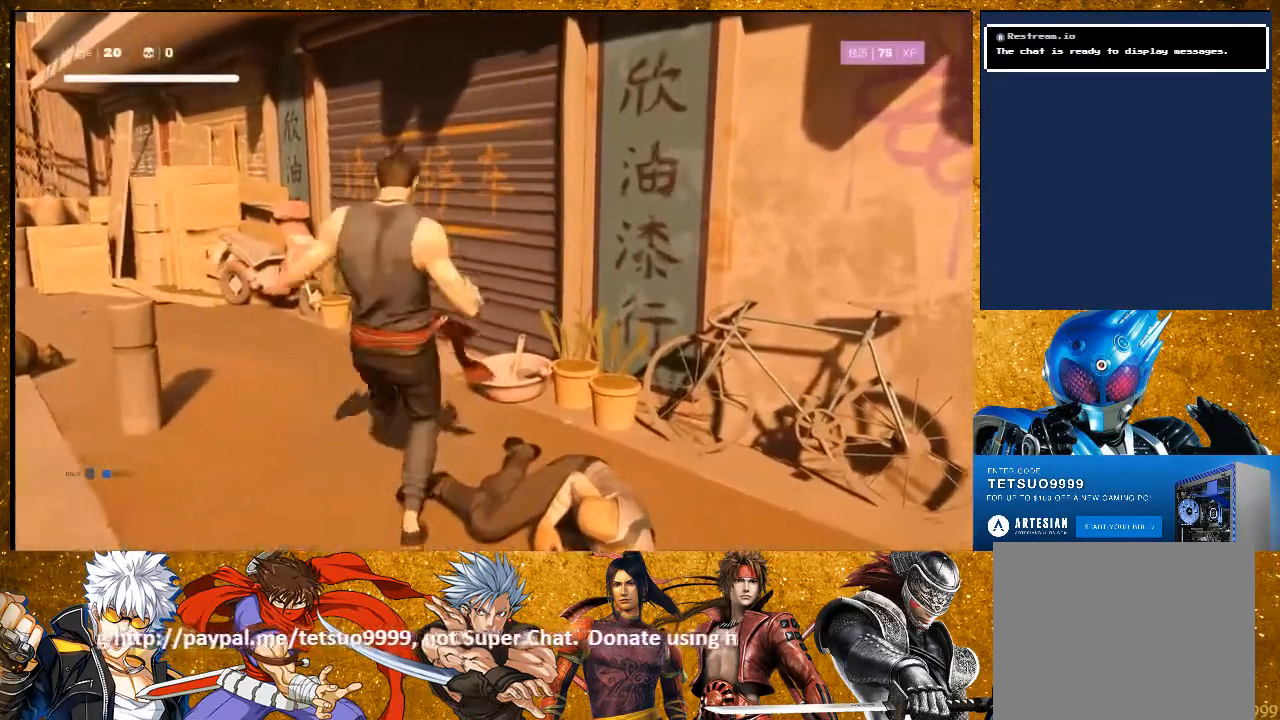
{"buttons": [], "left_stick": "down-right", "right_stick": "right", "events": [[367, "left_stick", "down-right"], [383, "right_stick", "right"]]}
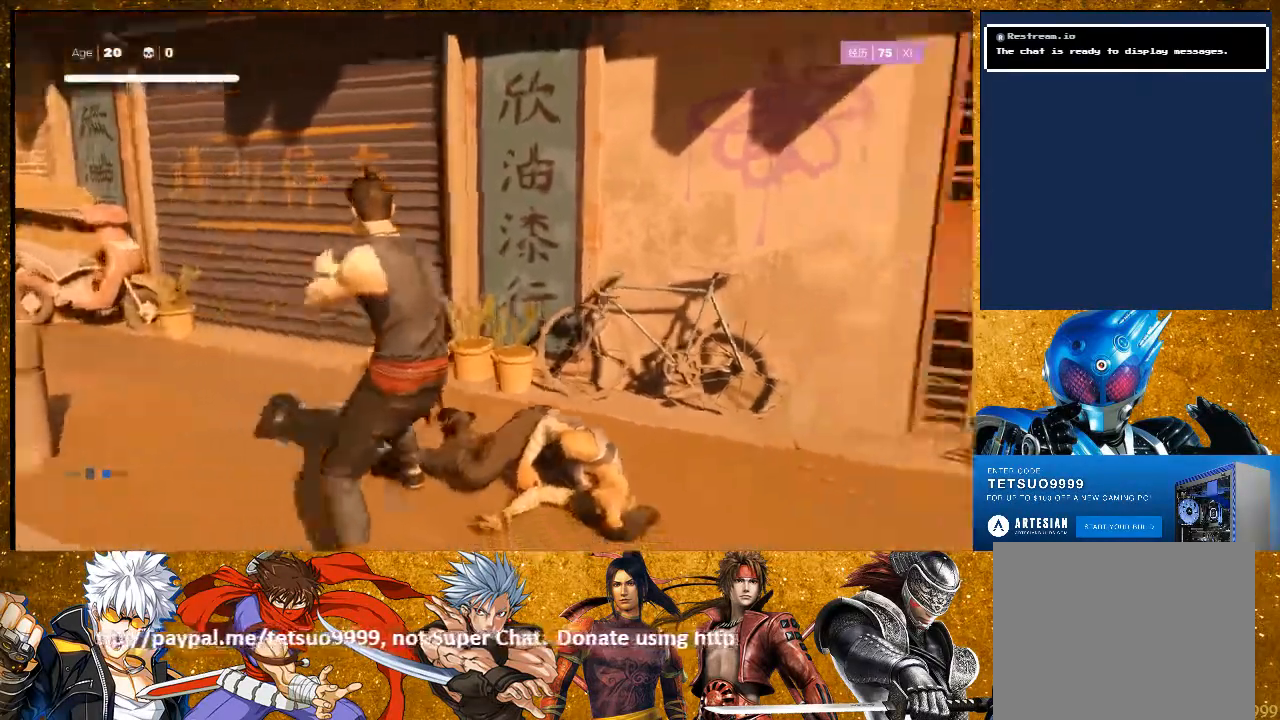
{"buttons": ["R2"], "left_stick": "up-right", "right_stick": "center", "events": [[117, "left_stick", "up-right"], [333, "R2", "down"], [367, "right_stick", "center"]]}
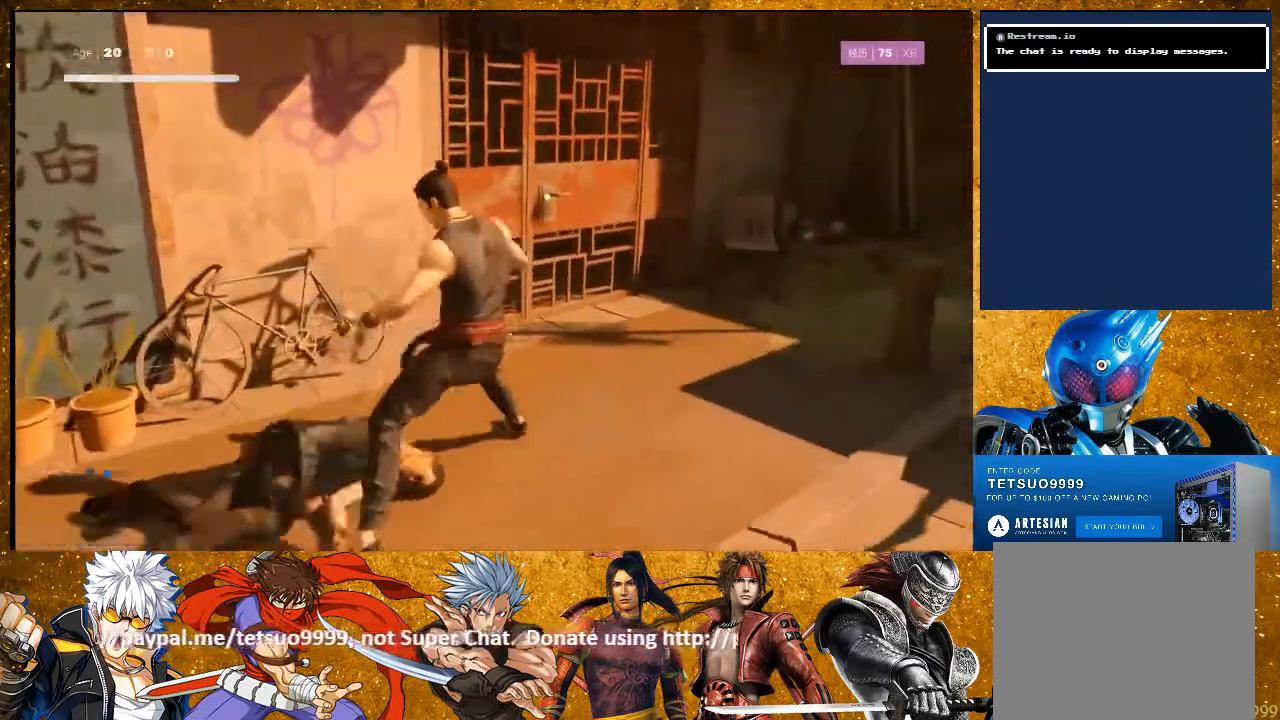
{"buttons": ["R2"], "left_stick": "up-right", "right_stick": "left", "events": [[500, "right_stick", "left"]]}
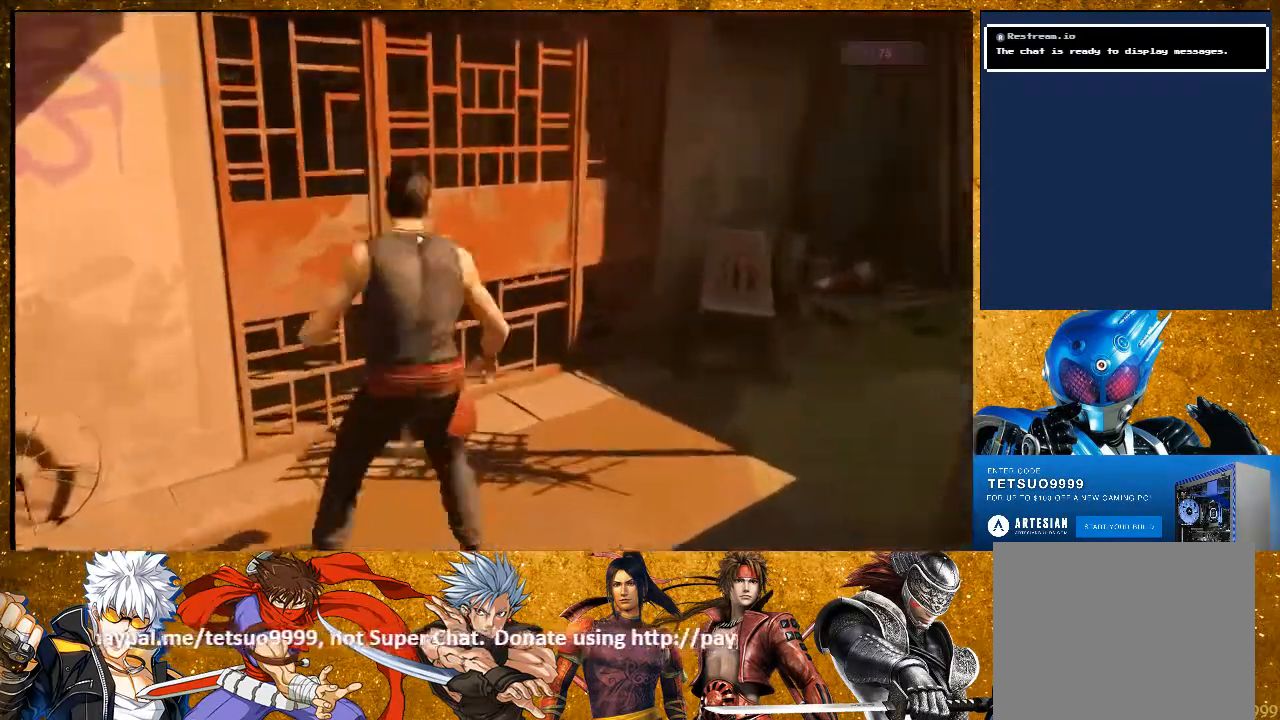
{"buttons": ["CROSS", "R2"], "left_stick": "up", "right_stick": "center", "events": [[133, "right_stick", "center"], [150, "left_stick", "up"], [267, "CROSS", "down"], [367, "CROSS", "up"], [467, "CROSS", "down"]]}
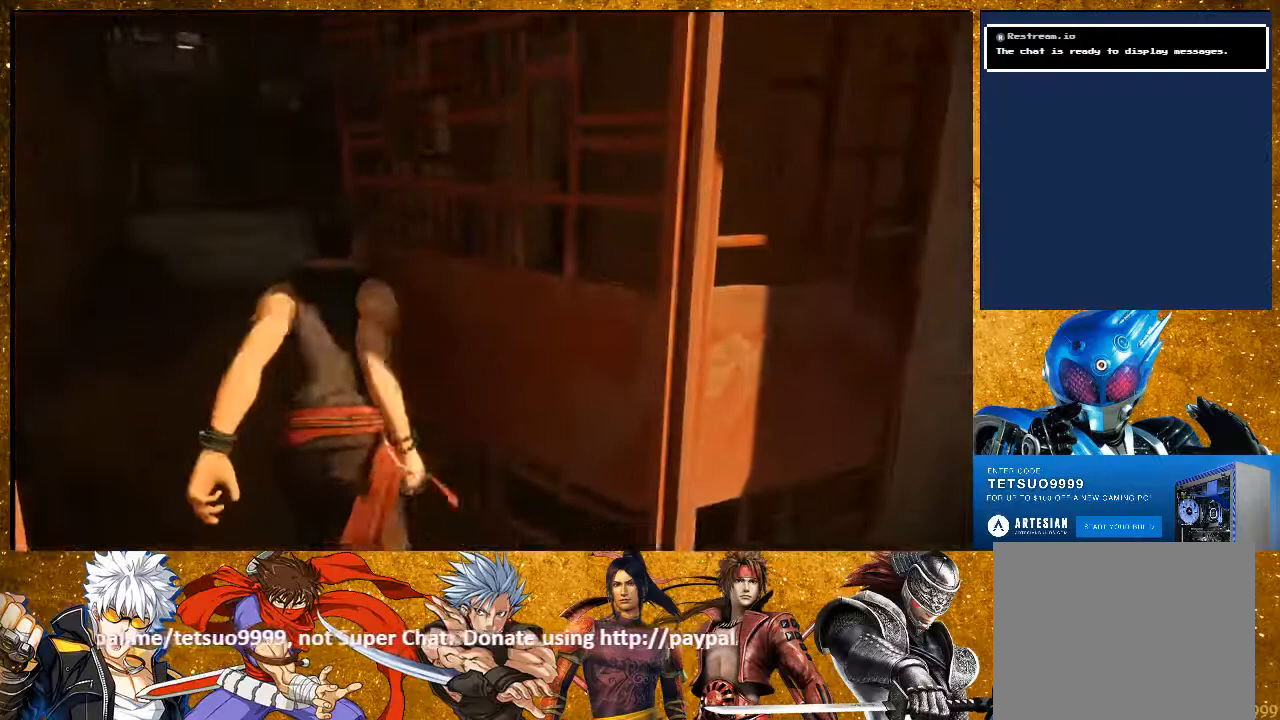
{"buttons": ["R2"], "left_stick": "up", "right_stick": "up-left", "events": [[67, "CROSS", "up"], [400, "right_stick", "up-left"]]}
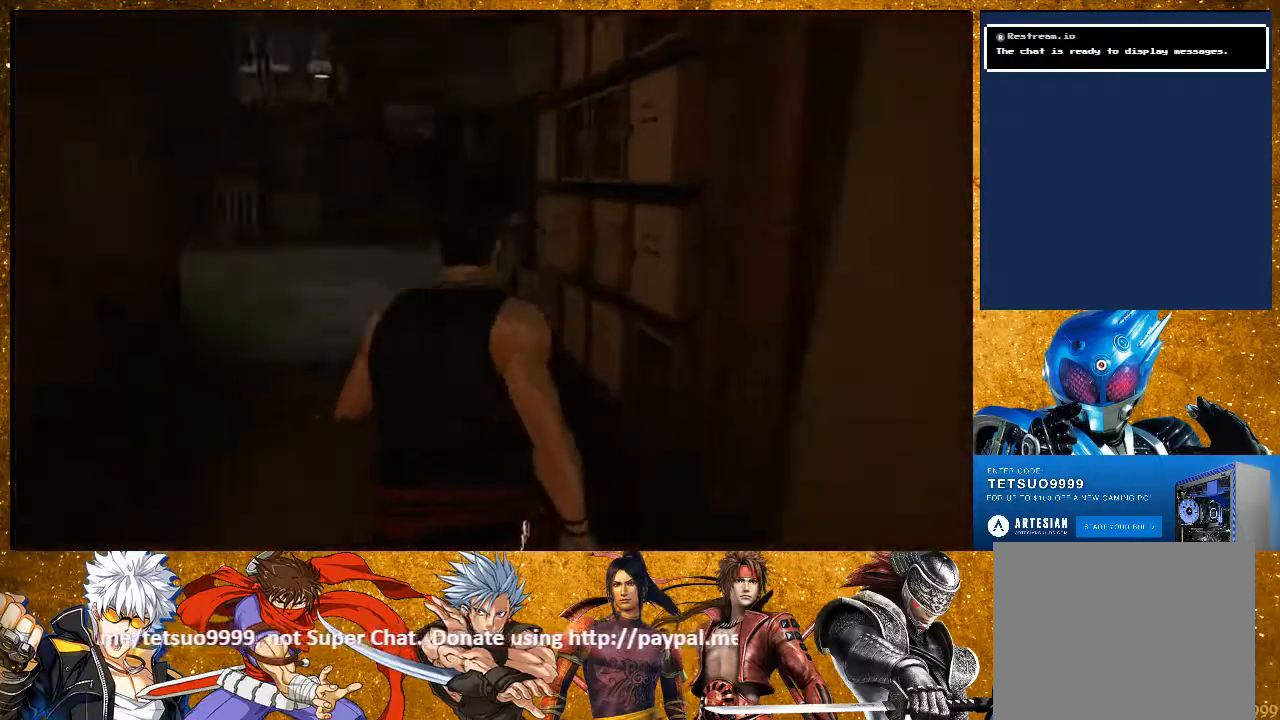
{"buttons": ["R2"], "left_stick": "up", "right_stick": "center", "events": [[50, "R2", "up"], [67, "right_stick", "center"], [133, "R2", "down"]]}
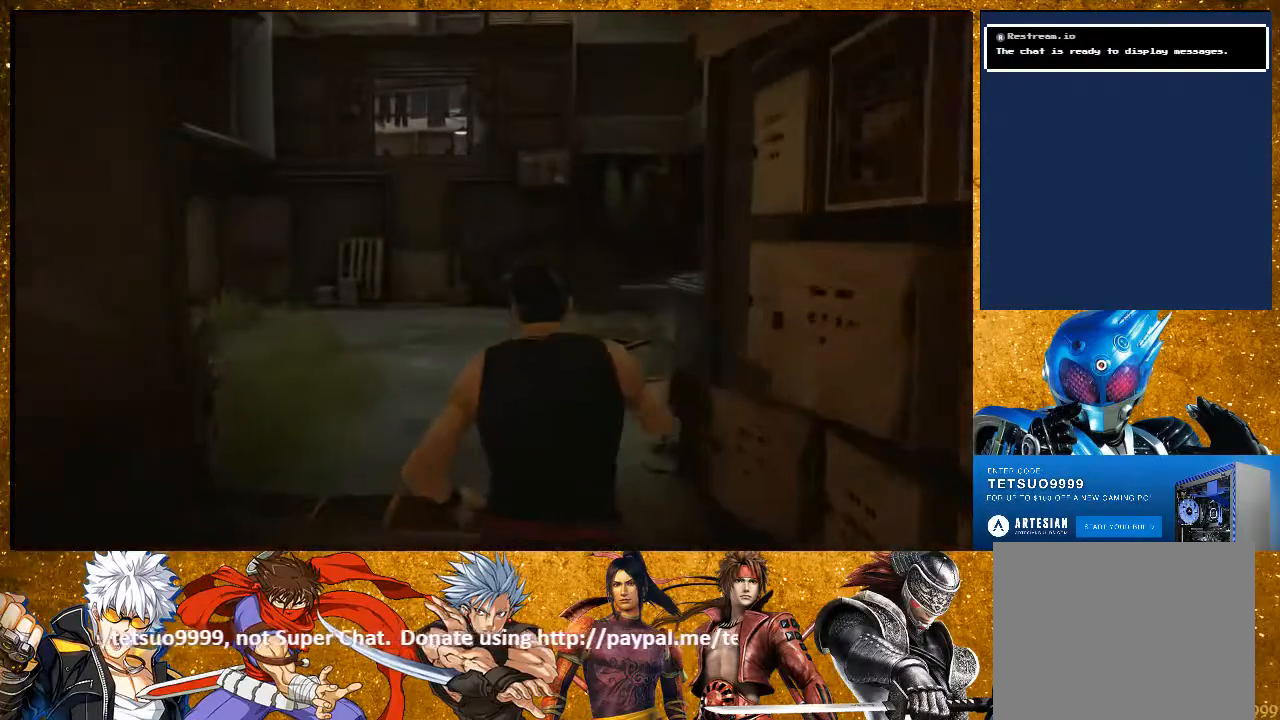
{"buttons": ["R2"], "left_stick": "up", "right_stick": "center", "events": []}
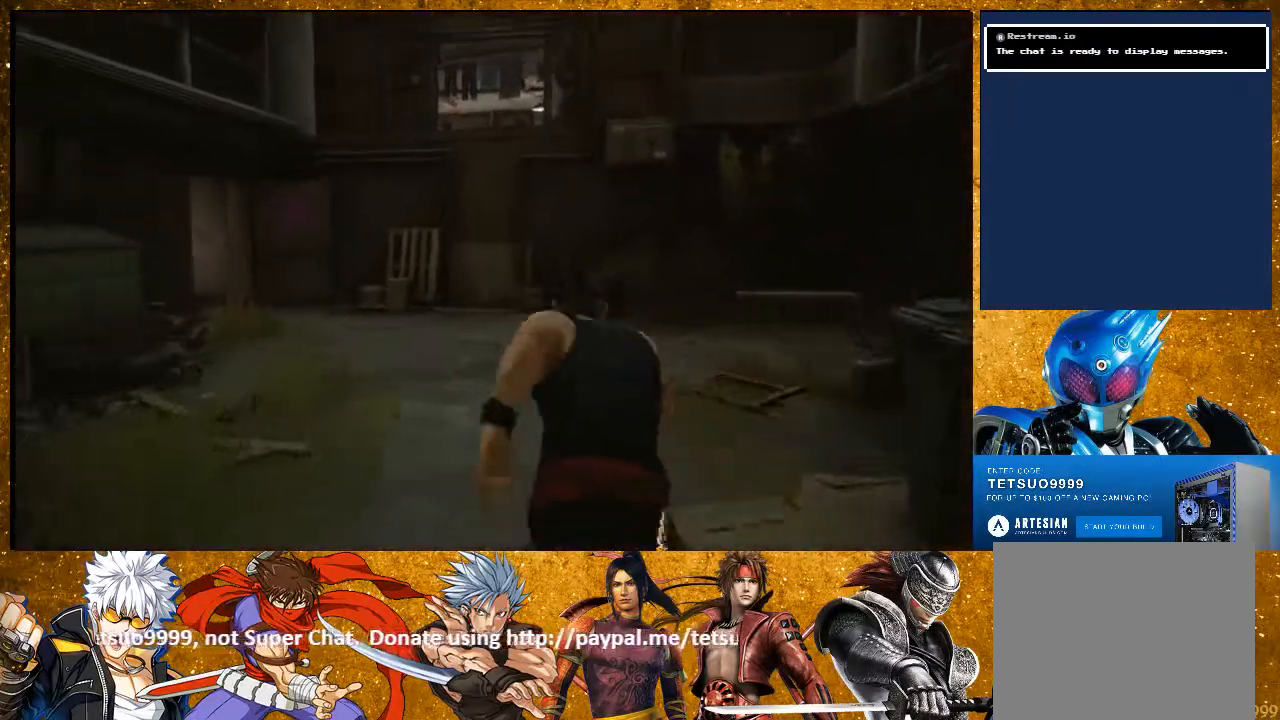
{"buttons": ["R2"], "left_stick": "up", "right_stick": "center", "events": []}
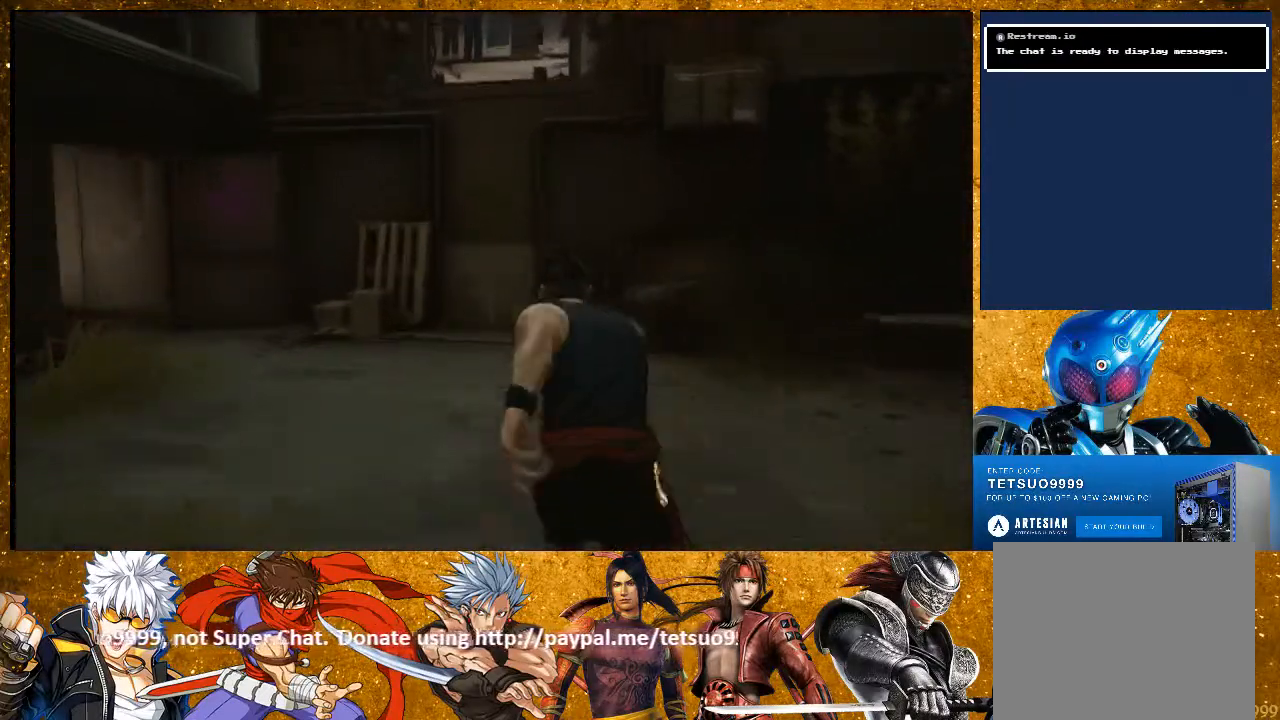
{"buttons": ["R2"], "left_stick": "up", "right_stick": "center", "events": []}
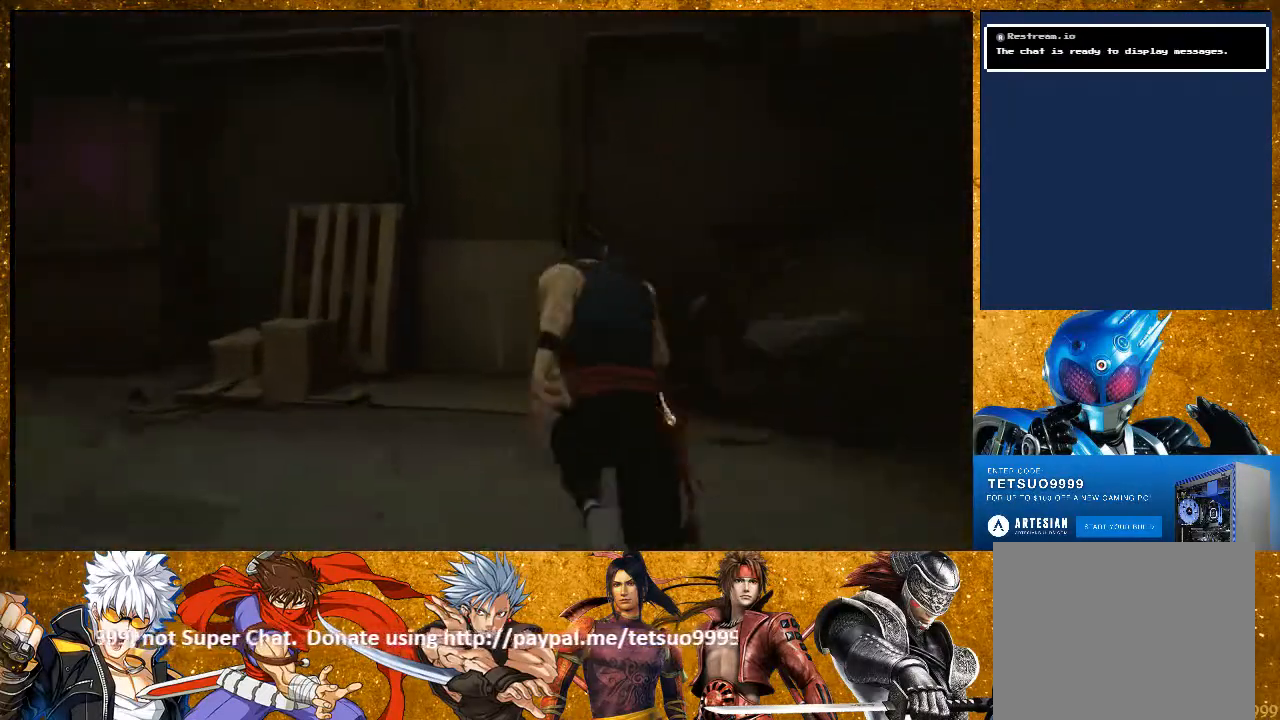
{"buttons": ["CROSS", "R2"], "left_stick": "up", "right_stick": "center", "events": [[400, "CROSS", "down"]]}
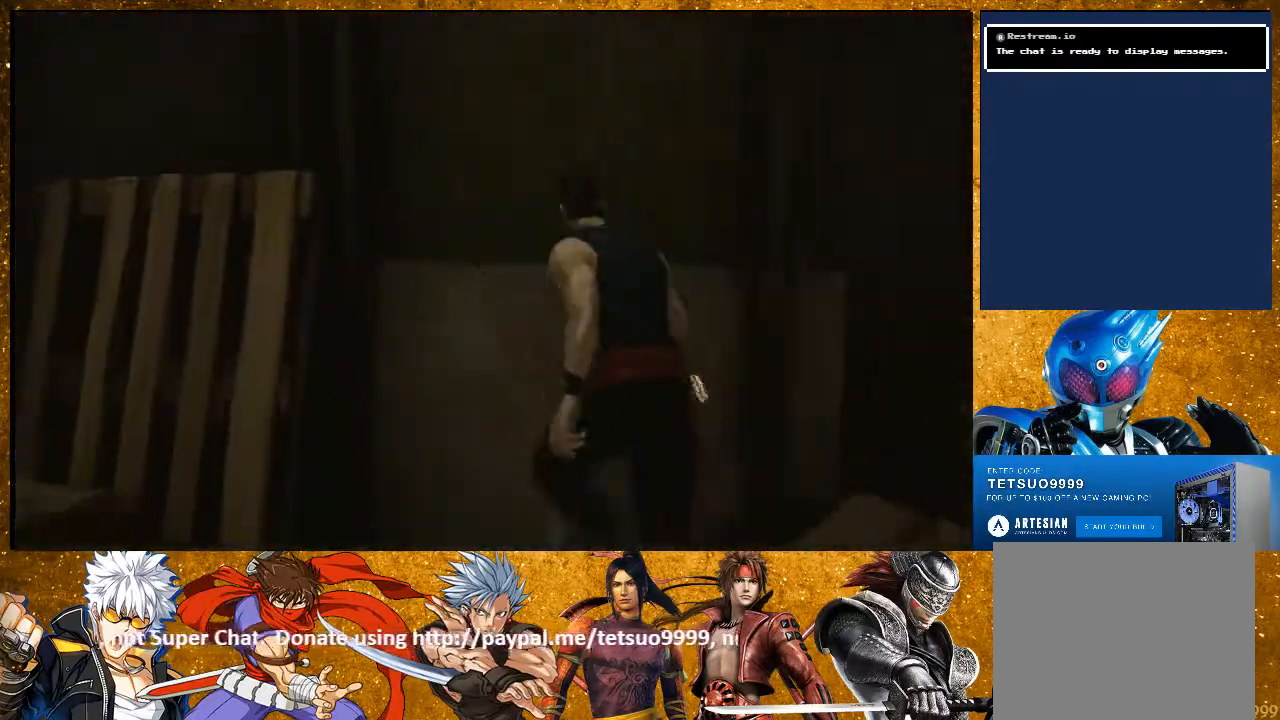
{"buttons": ["R2"], "left_stick": "center", "right_stick": "center", "events": [[17, "CROSS", "up"], [100, "CROSS", "down"], [233, "CROSS", "up"], [417, "left_stick", "center"]]}
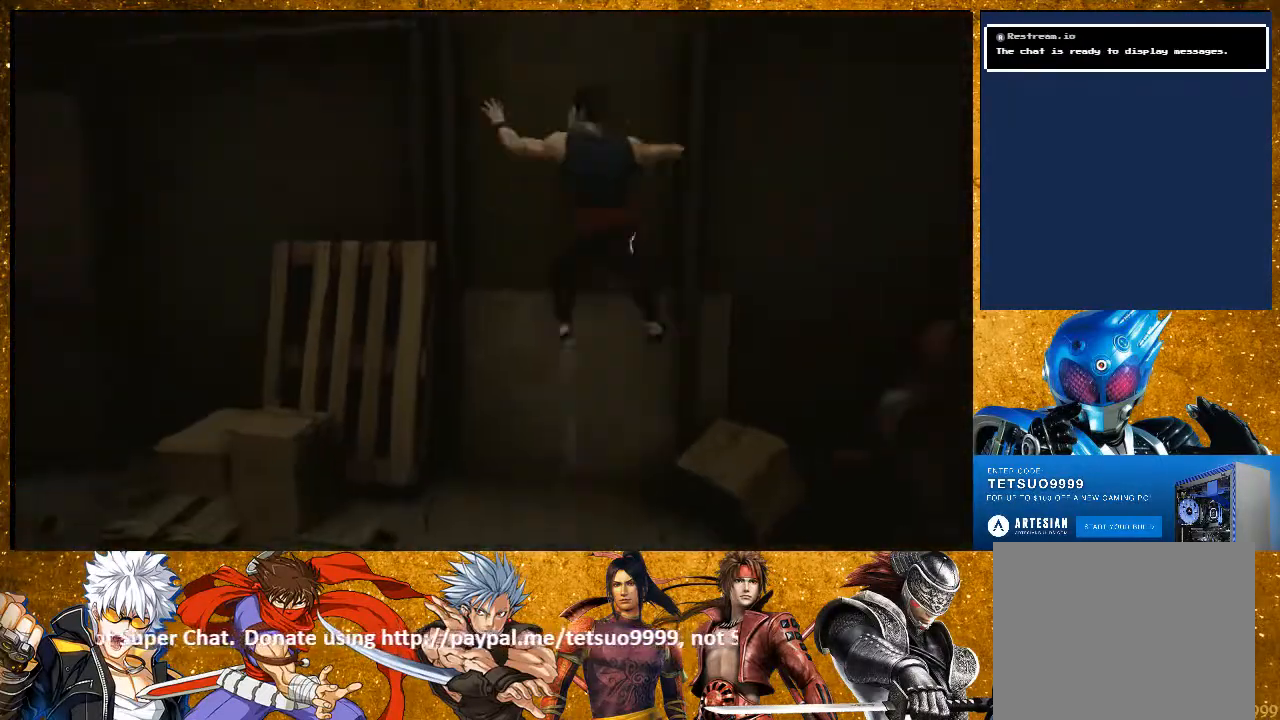
{"buttons": [], "left_stick": "up", "right_stick": "center", "events": [[50, "R2", "up"], [217, "left_stick", "up"]]}
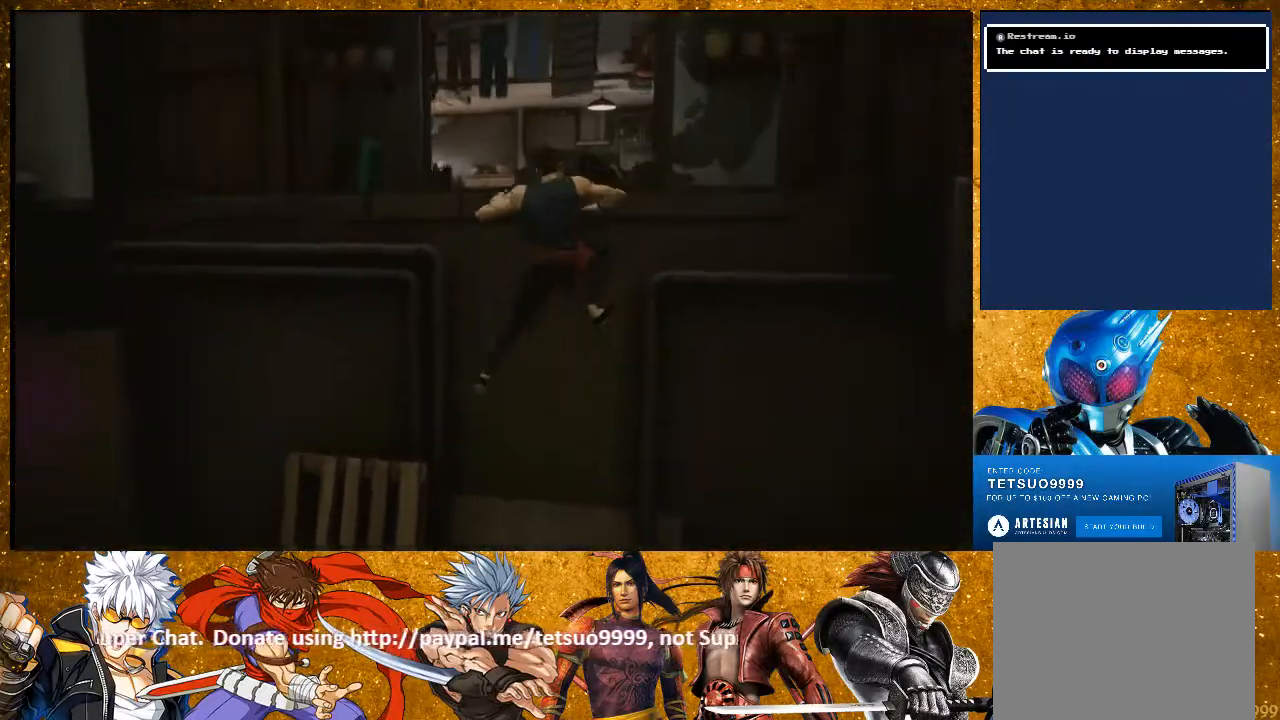
{"buttons": [], "left_stick": "up", "right_stick": "center", "events": []}
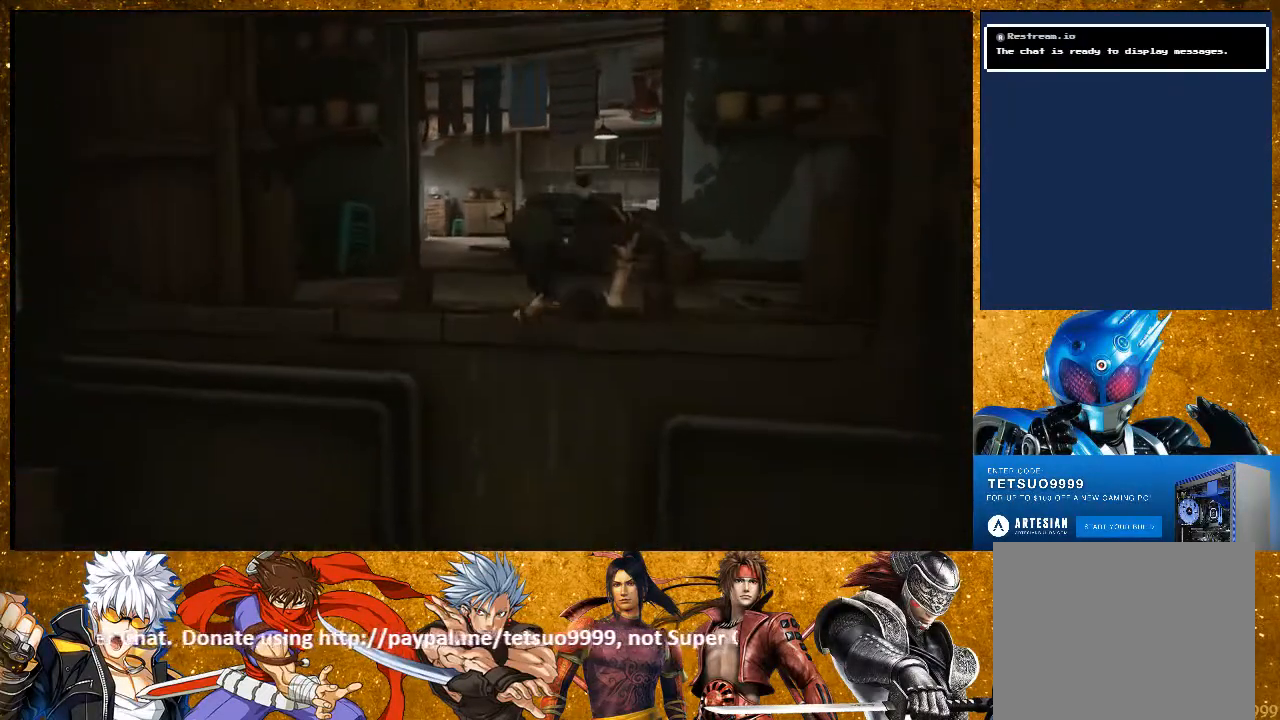
{"buttons": ["R2"], "left_stick": "up", "right_stick": "center", "events": [[167, "R2", "down"]]}
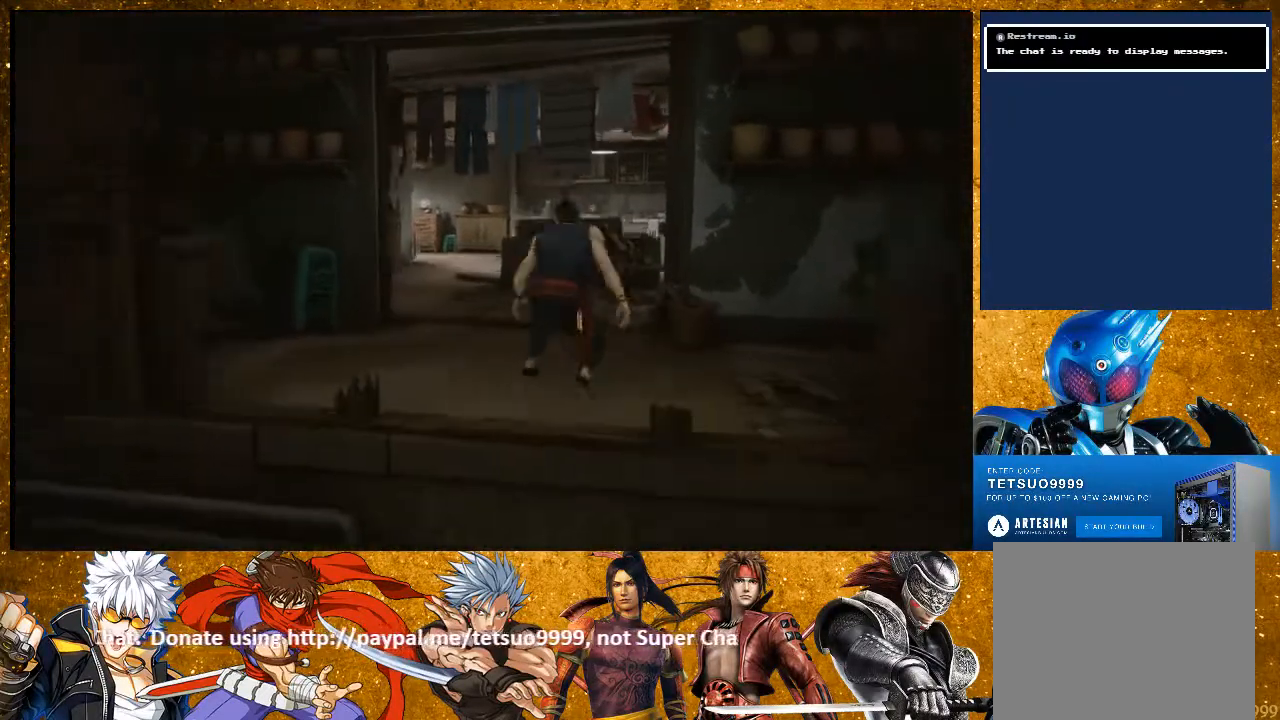
{"buttons": ["R2"], "left_stick": "up", "right_stick": "center", "events": []}
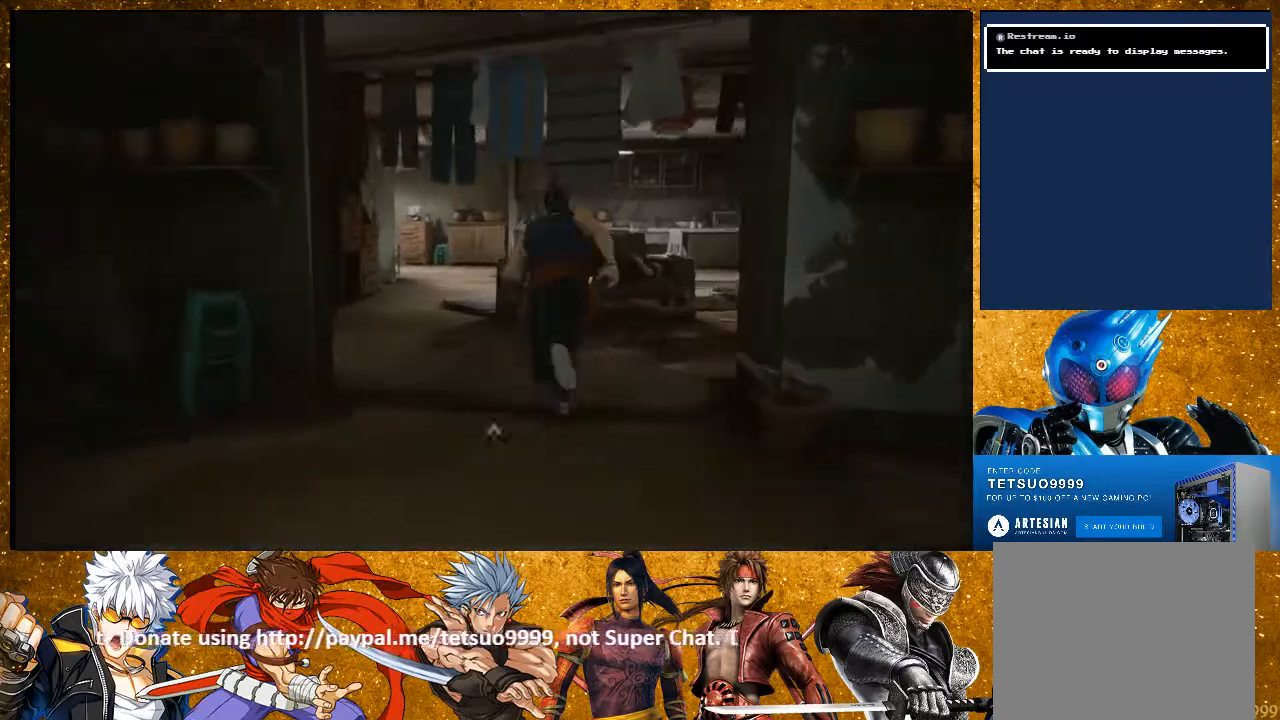
{"buttons": ["R2"], "left_stick": "up-right", "right_stick": "center", "events": [[17, "right_stick", "right"], [233, "right_stick", "center"], [300, "left_stick", "up-right"]]}
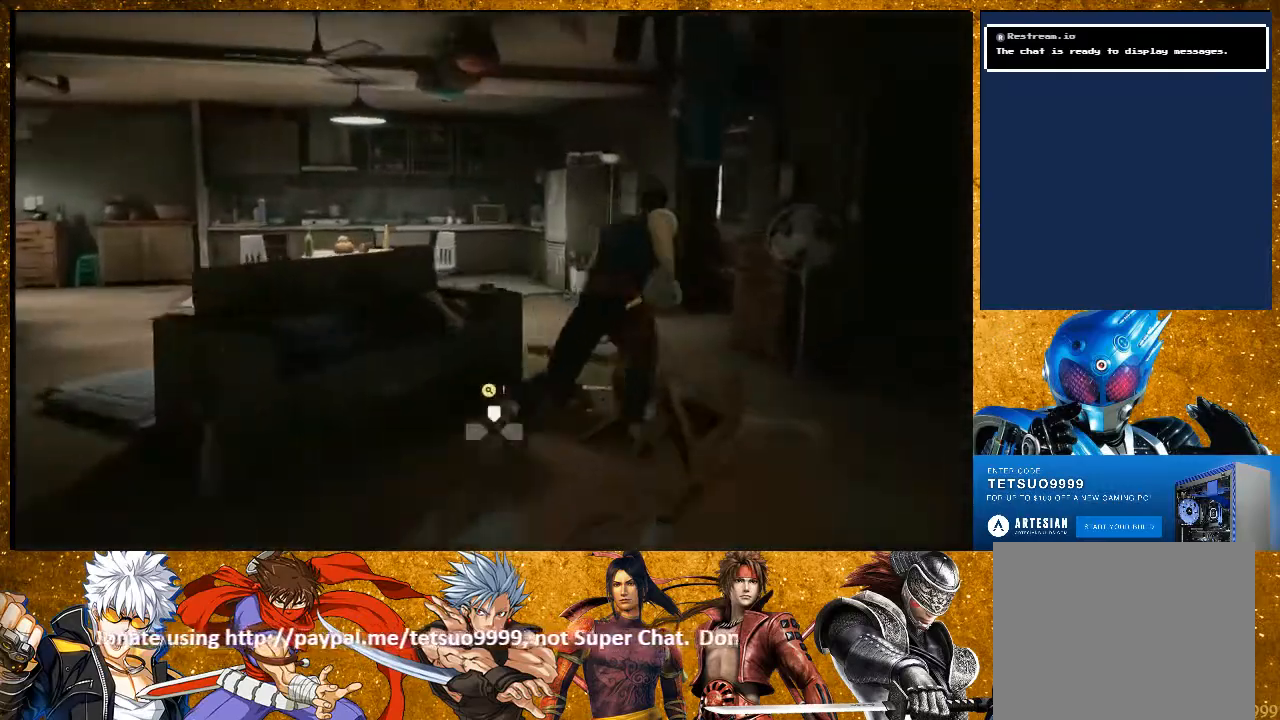
{"buttons": ["R2"], "left_stick": "up", "right_stick": "left", "events": [[167, "left_stick", "up"], [317, "right_stick", "left"]]}
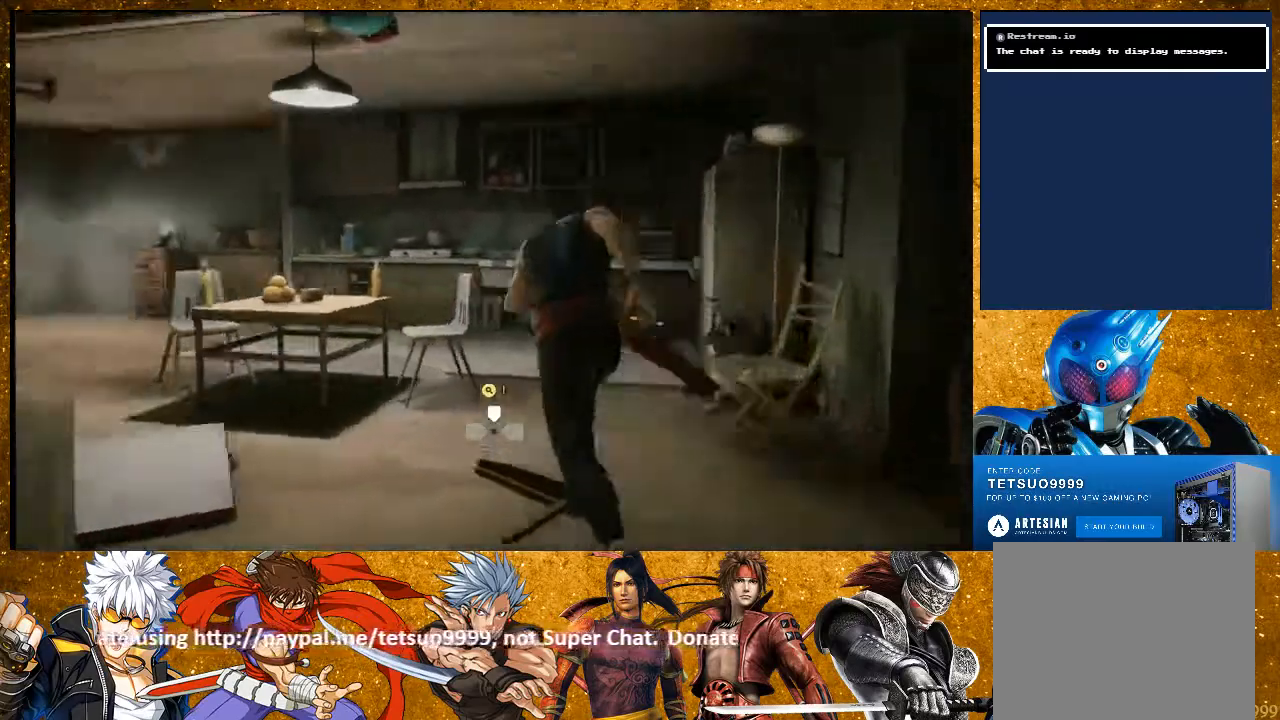
{"buttons": ["R2"], "left_stick": "up-right", "right_stick": "center", "events": [[333, "right_stick", "center"], [367, "left_stick", "up-right"]]}
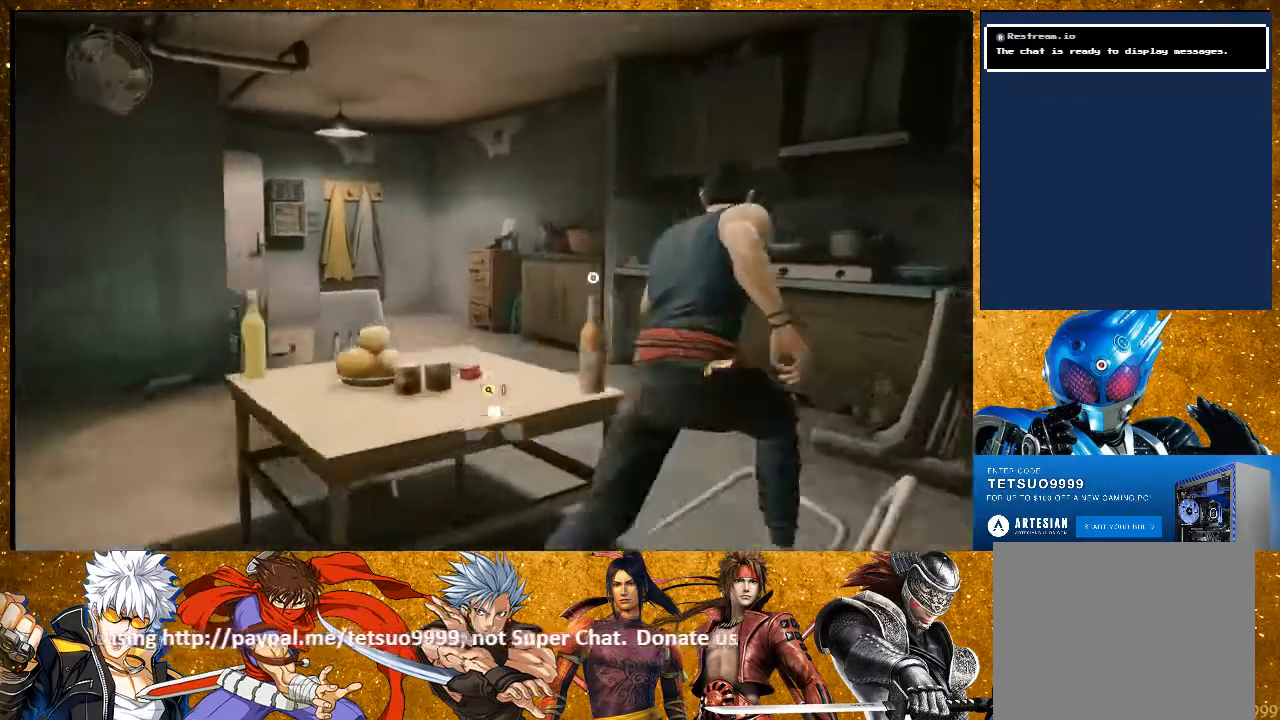
{"buttons": [], "left_stick": "down-left", "right_stick": "left", "events": [[67, "R2", "up"], [117, "left_stick", "up"], [267, "right_stick", "down-left"], [350, "left_stick", "left"], [417, "left_stick", "down-left"], [417, "right_stick", "left"]]}
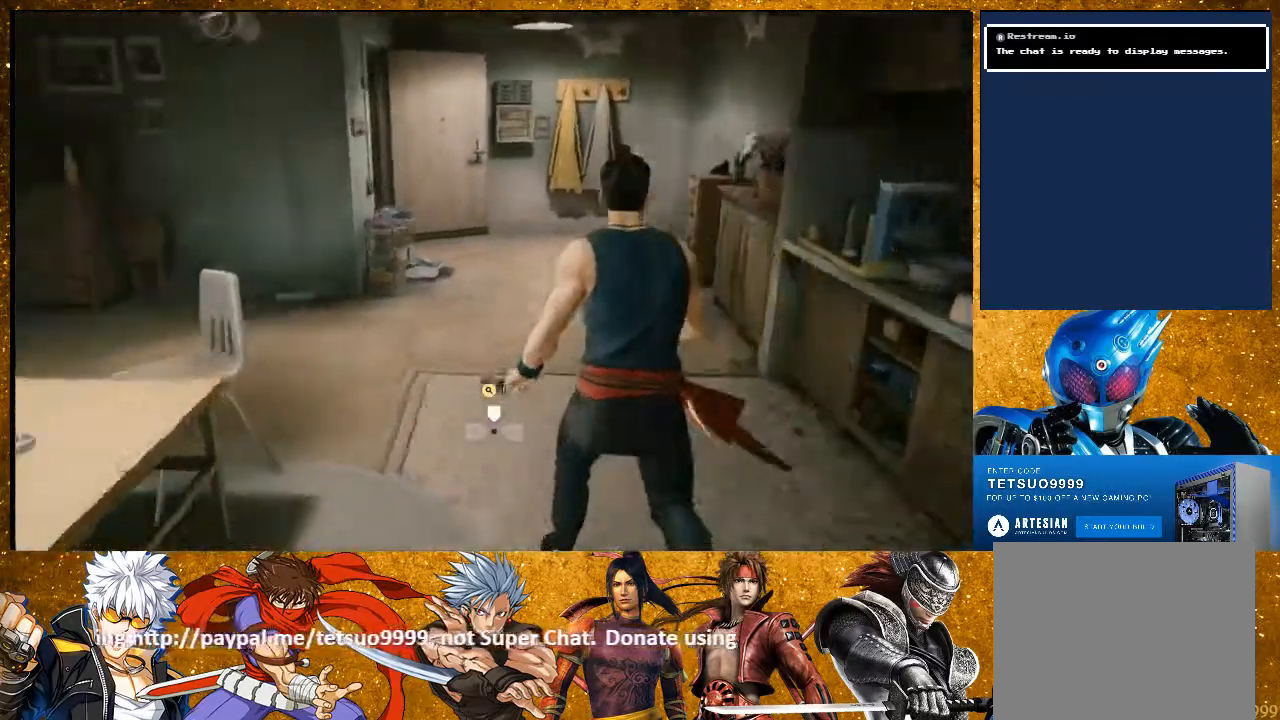
{"buttons": ["CIRCLE"], "left_stick": "up-left", "right_stick": "center", "events": [[117, "right_stick", "center"], [283, "left_stick", "up-left"], [433, "CIRCLE", "down"]]}
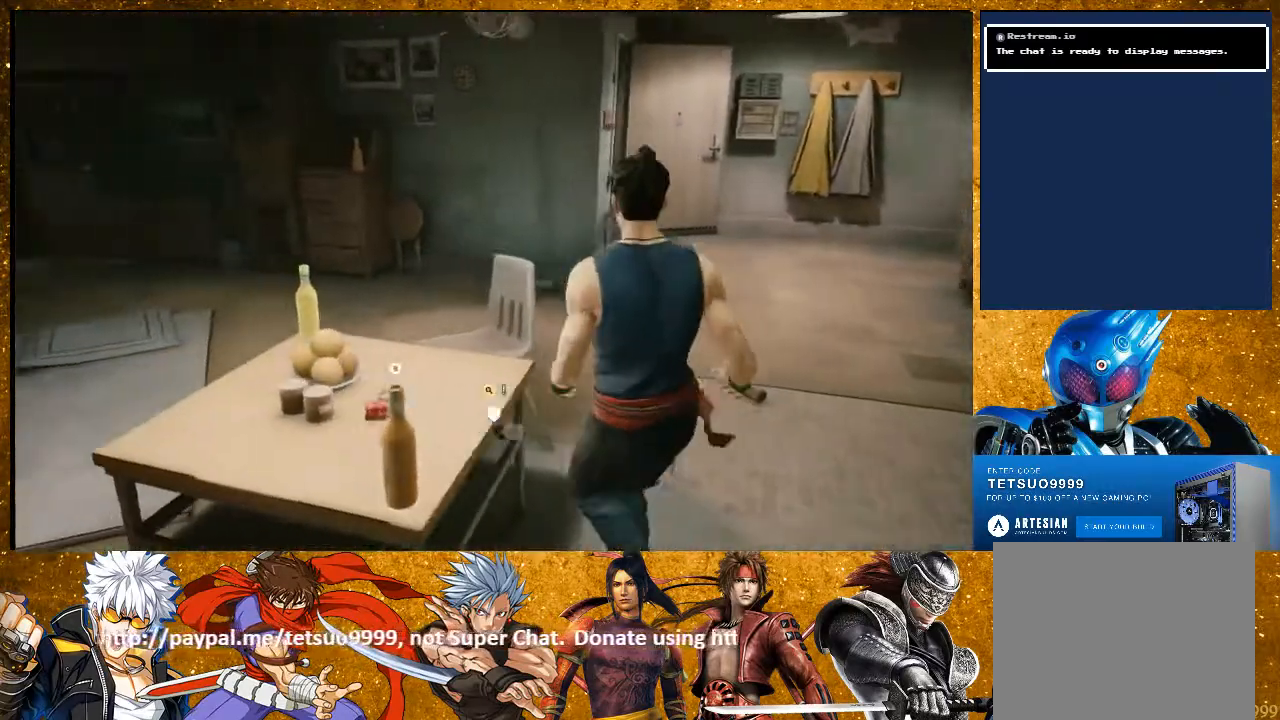
{"buttons": ["R2"], "left_stick": "up-right", "right_stick": "center", "events": [[50, "CIRCLE", "up"], [50, "left_stick", "center"], [200, "left_stick", "up-right"], [500, "R2", "down"]]}
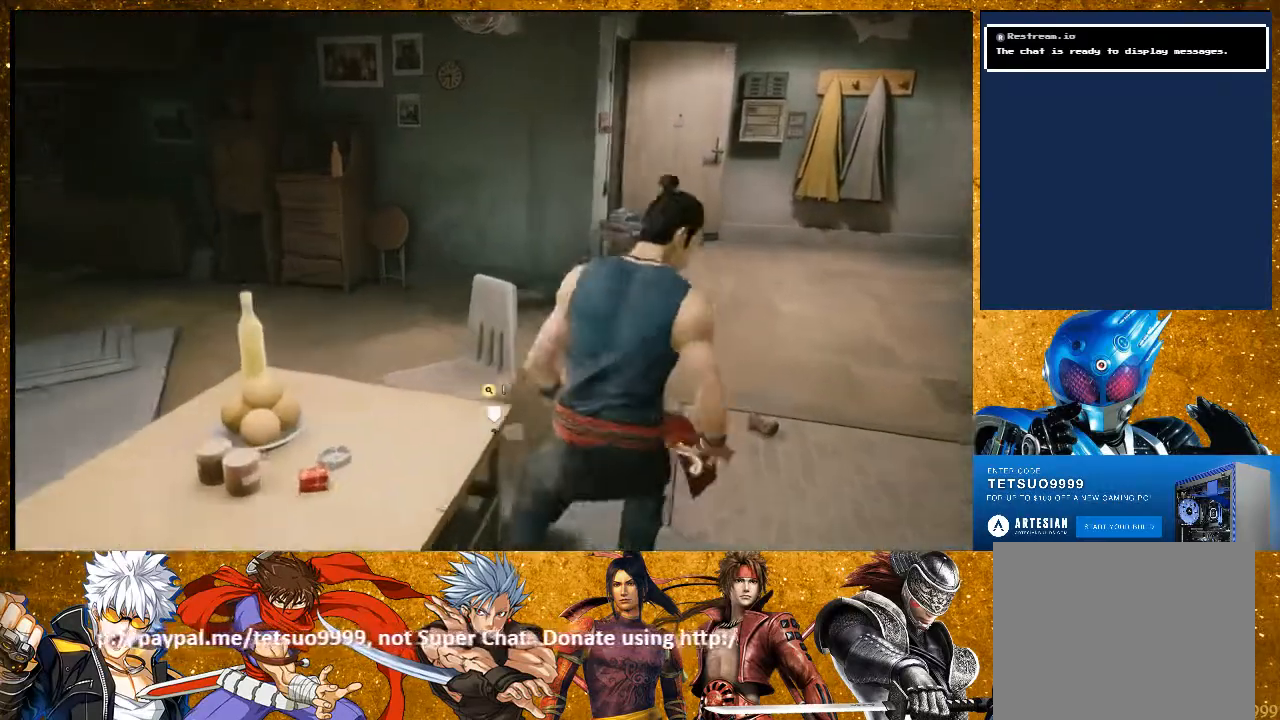
{"buttons": ["R2"], "left_stick": "up-right", "right_stick": "center", "events": []}
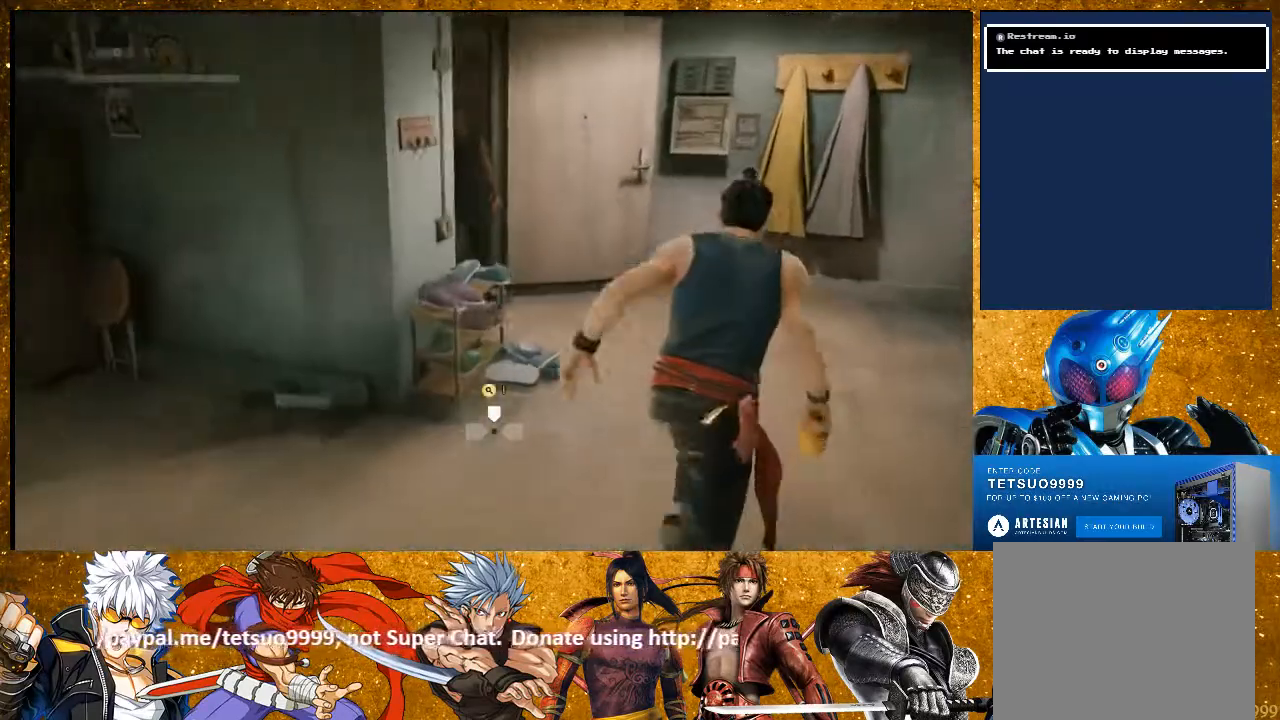
{"buttons": ["SQUARE"], "left_stick": "up", "right_stick": "center", "events": [[17, "right_stick", "left"], [233, "left_stick", "up"], [350, "right_stick", "center"], [450, "R2", "up"], [500, "SQUARE", "down"]]}
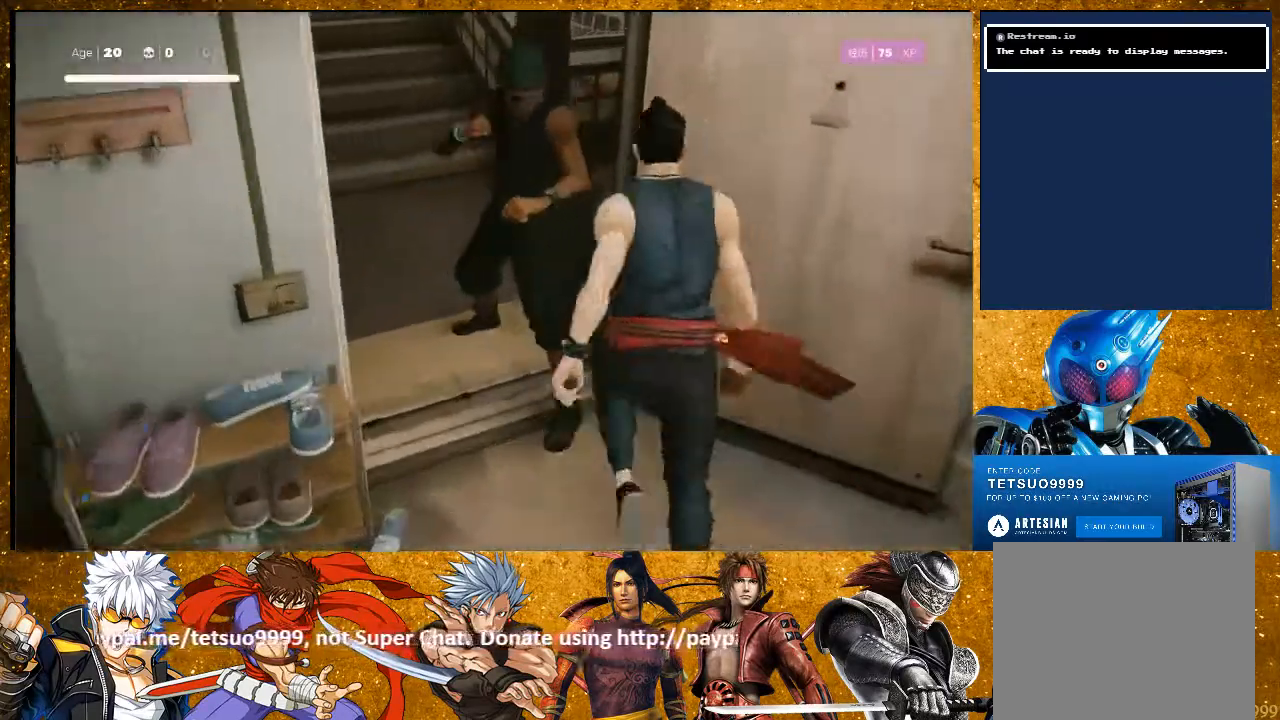
{"buttons": [], "left_stick": "center", "right_stick": "up-left", "events": [[83, "SQUARE", "up"], [167, "SQUARE", "down"], [283, "SQUARE", "up"], [450, "left_stick", "center"], [467, "right_stick", "up-left"]]}
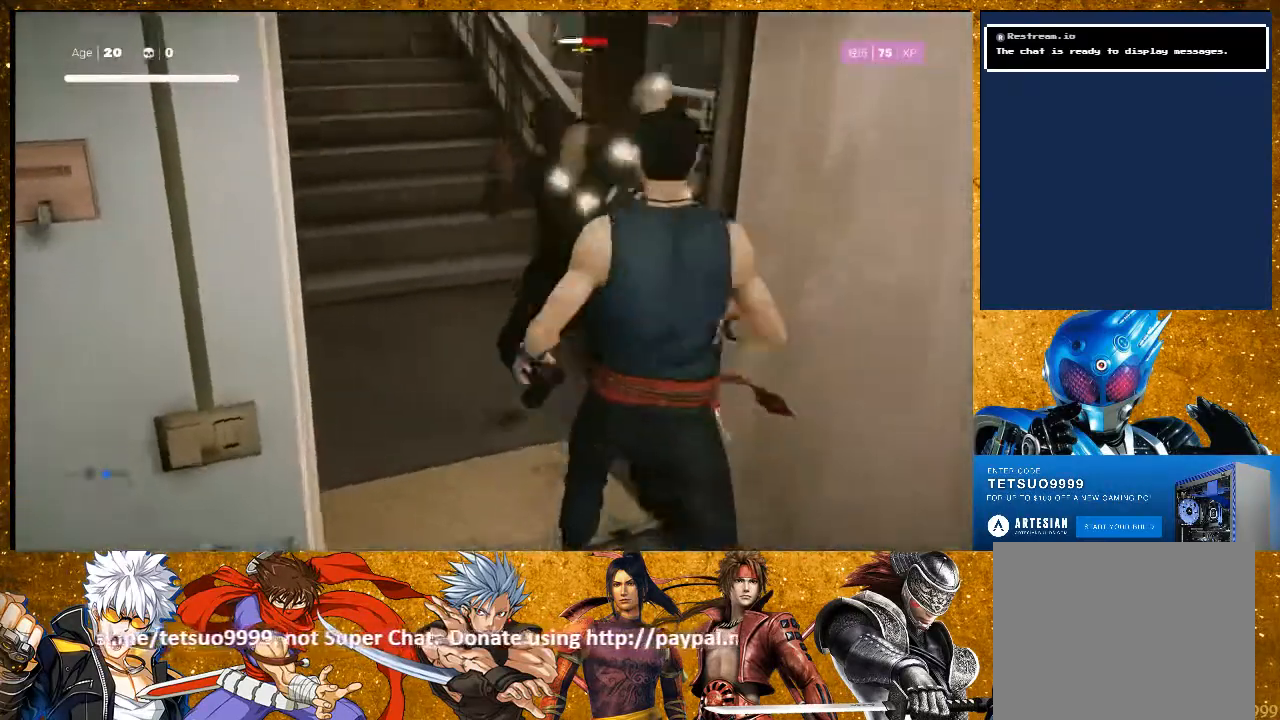
{"buttons": [], "left_stick": "up", "right_stick": "center", "events": [[50, "right_stick", "center"], [100, "left_stick", "up"], [200, "SQUARE", "down"], [500, "SQUARE", "up"]]}
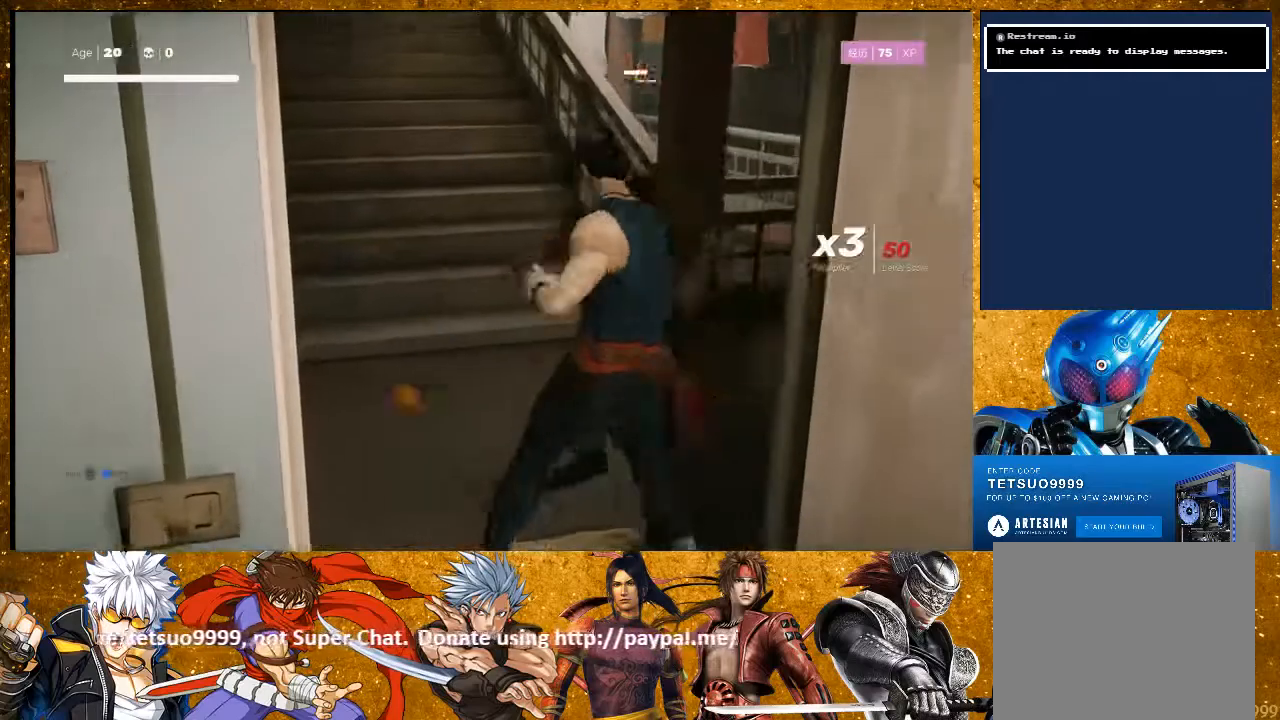
{"buttons": [], "left_stick": "up", "right_stick": "center", "events": [[17, "left_stick", "center"], [183, "SQUARE", "down"], [250, "SQUARE", "up"], [333, "left_stick", "down-left"], [433, "left_stick", "up"]]}
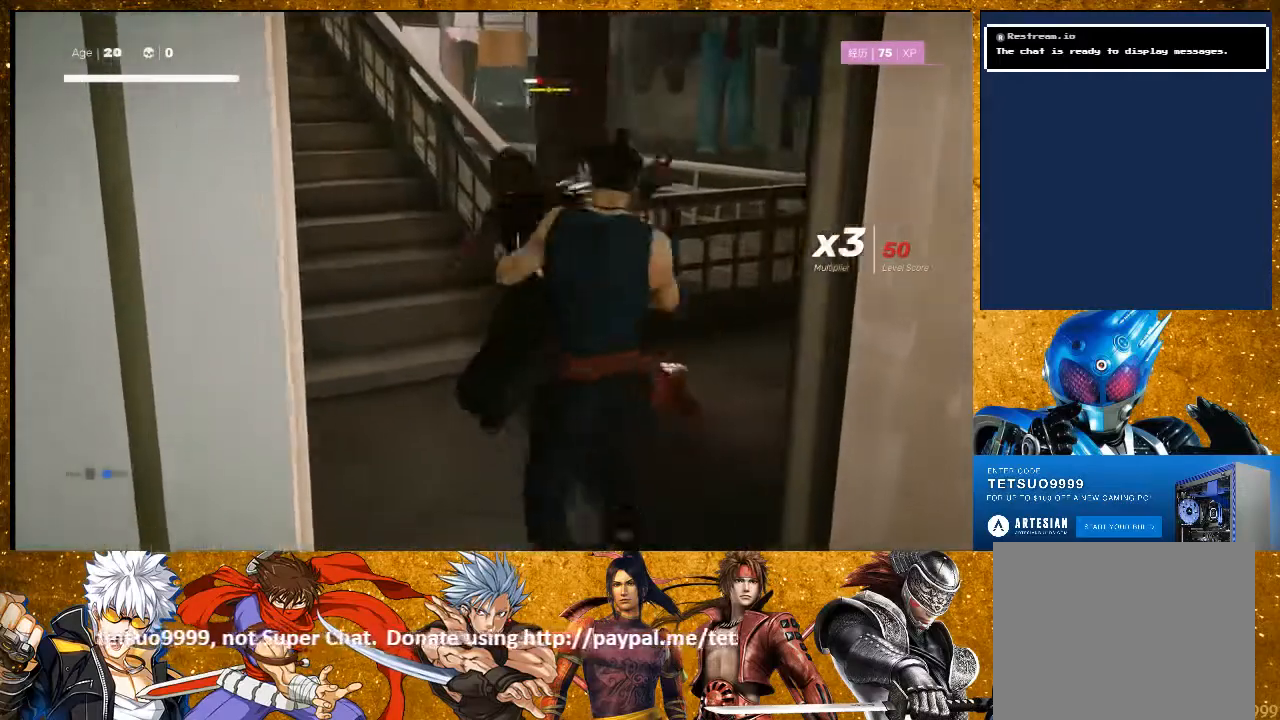
{"buttons": [], "left_stick": "center", "right_stick": "center", "events": [[33, "TRIANGLE", "down"], [83, "left_stick", "center"], [133, "TRIANGLE", "up"]]}